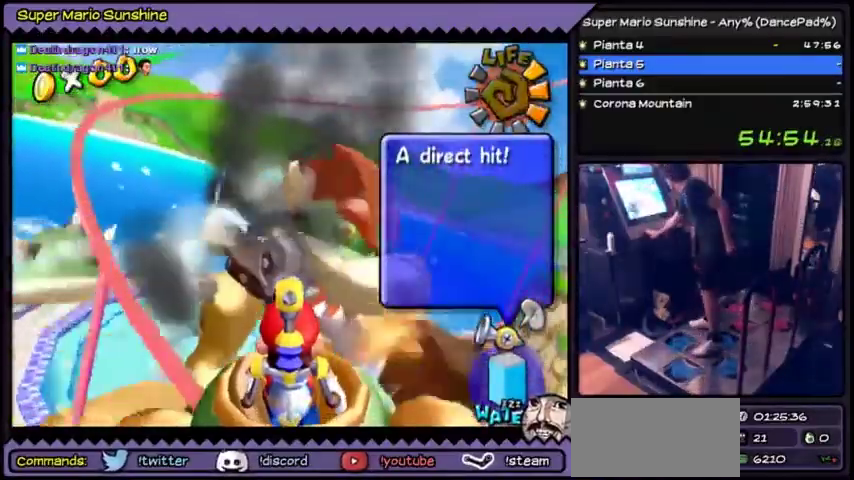
Gameplay with a controller (Nintendo layout); each line is a JSON object with the inputs held at the frame after it. "events" lists button and stick changes between this image and that frame as [ms after this image, input, new state], when the widget could be followed in between. Not read: L3 R3.
{"buttons": ["DPAD_LEFT"], "events": [[434, "DPAD_LEFT", "down"]]}
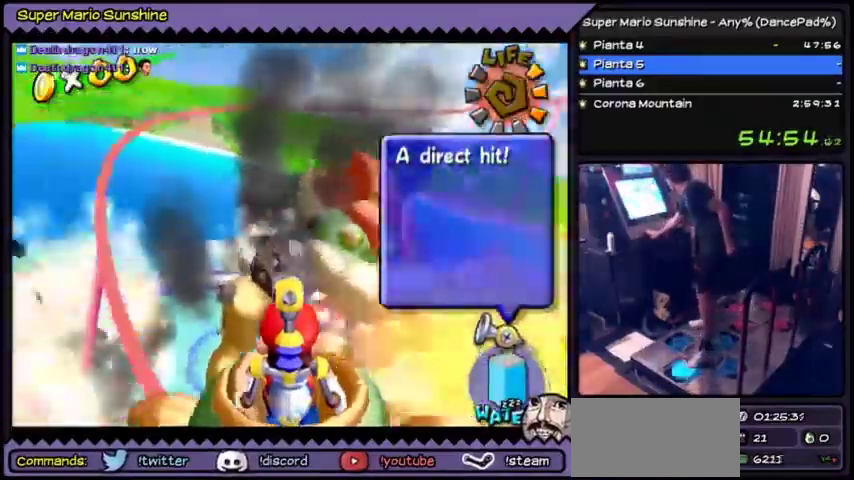
{"buttons": [], "events": [[367, "DPAD_LEFT", "up"]]}
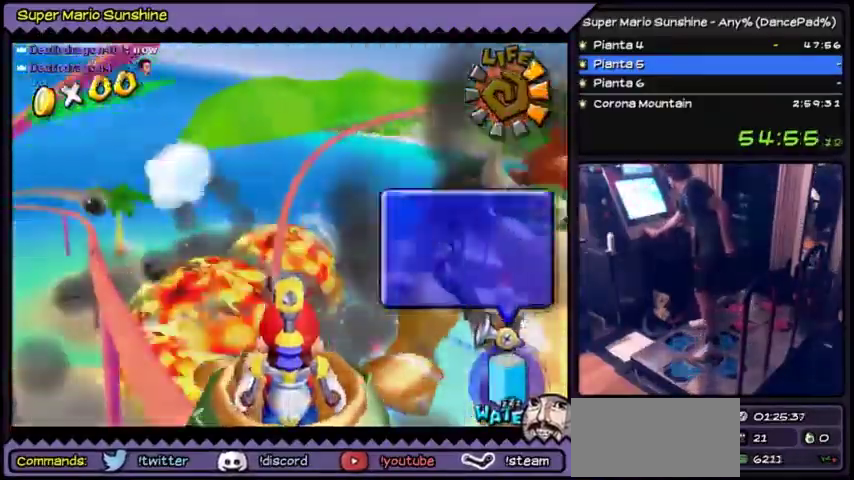
{"buttons": [], "events": []}
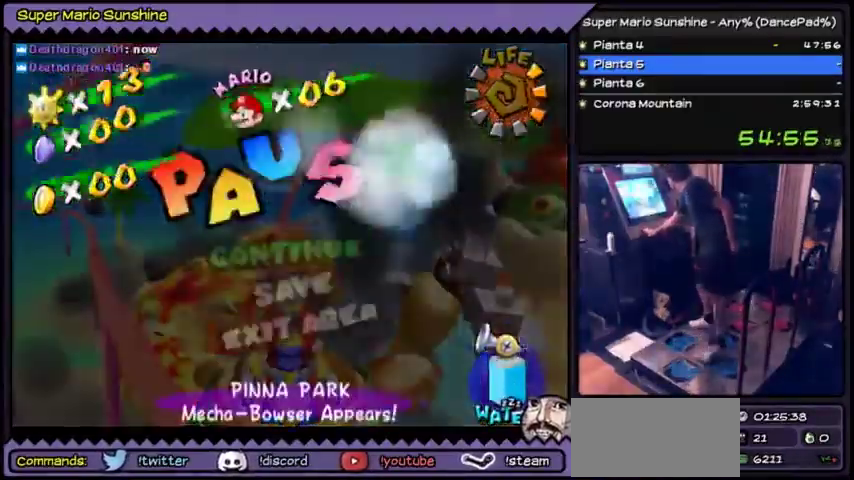
{"buttons": ["DPAD_DOWN"], "events": [[400, "DPAD_DOWN", "down"]]}
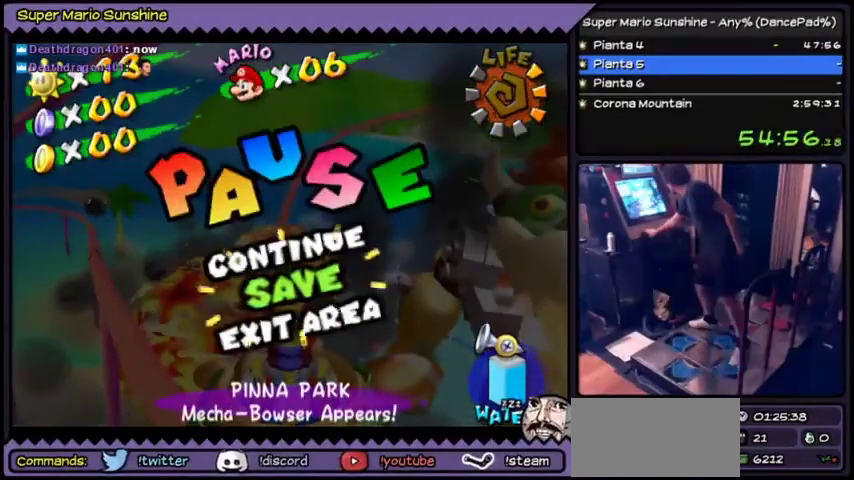
{"buttons": ["DPAD_DOWN"], "events": [[100, "DPAD_DOWN", "up"], [300, "DPAD_DOWN", "down"]]}
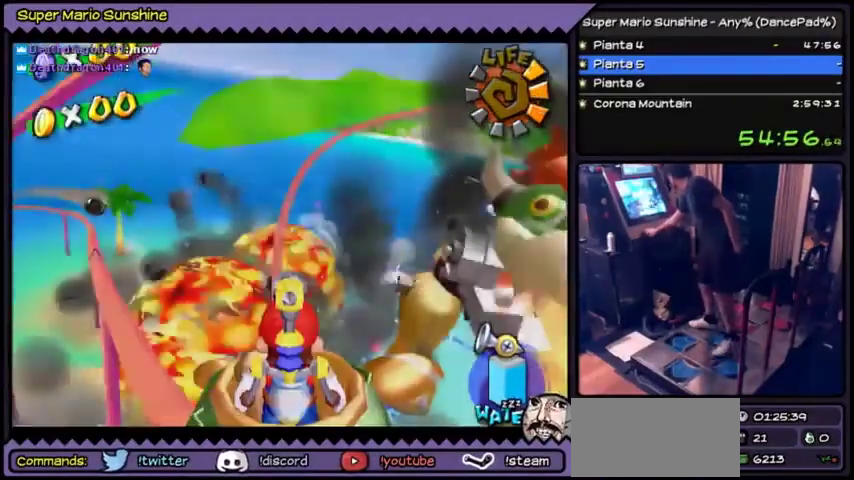
{"buttons": [], "events": [[33, "DPAD_DOWN", "up"]]}
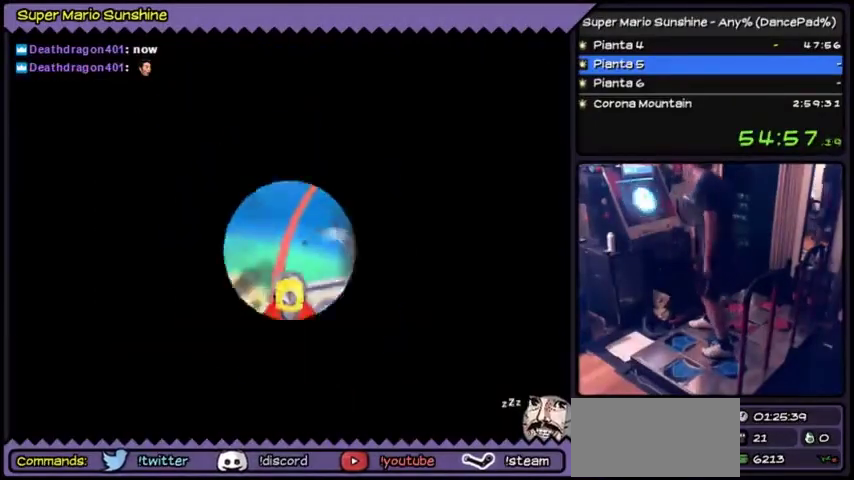
{"buttons": [], "events": []}
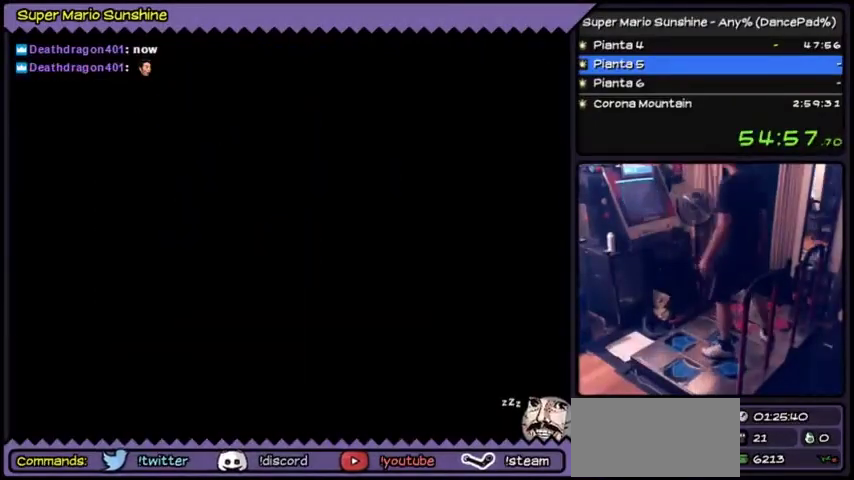
{"buttons": [], "events": []}
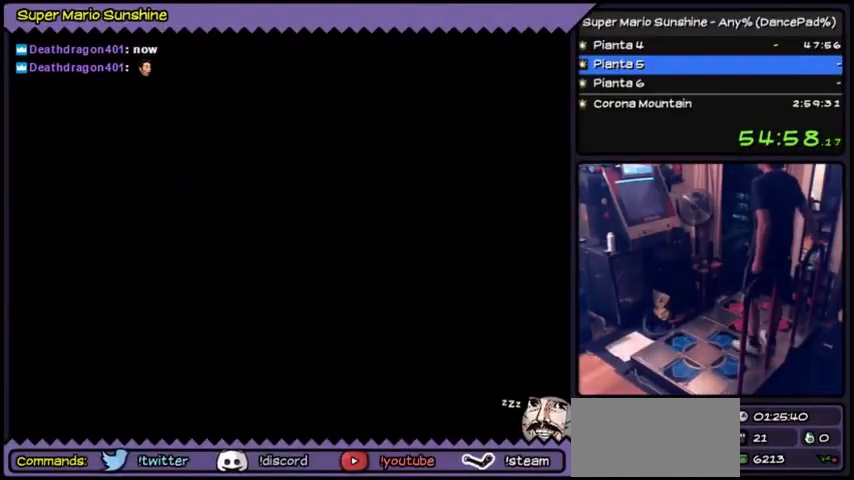
{"buttons": [], "events": []}
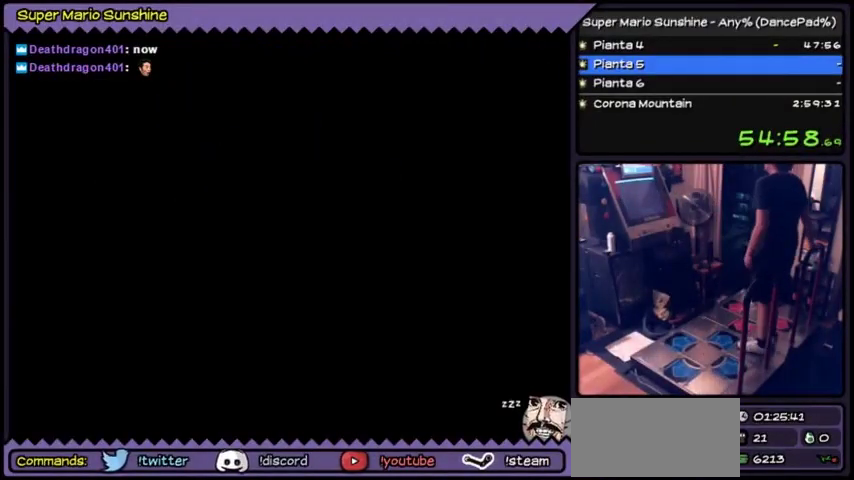
{"buttons": [], "events": []}
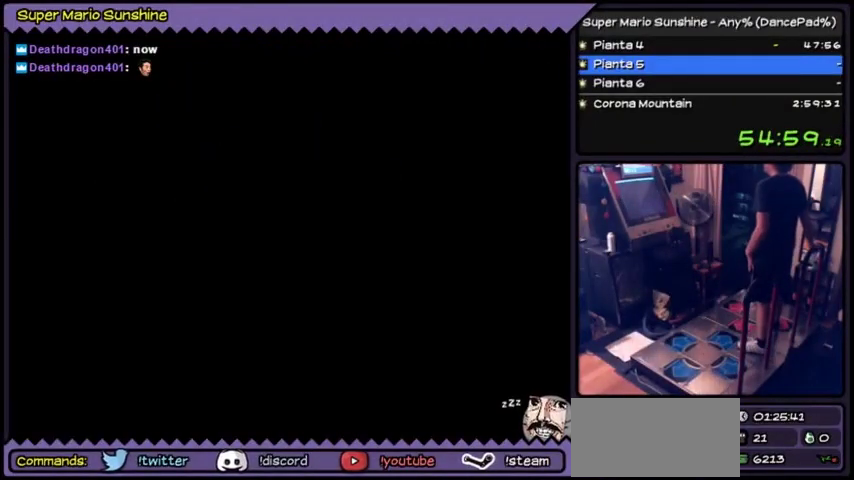
{"buttons": [], "events": []}
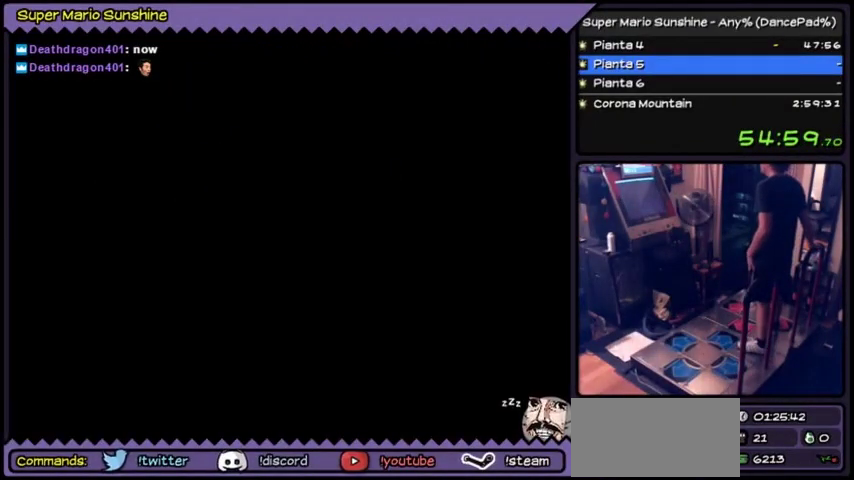
{"buttons": [], "events": []}
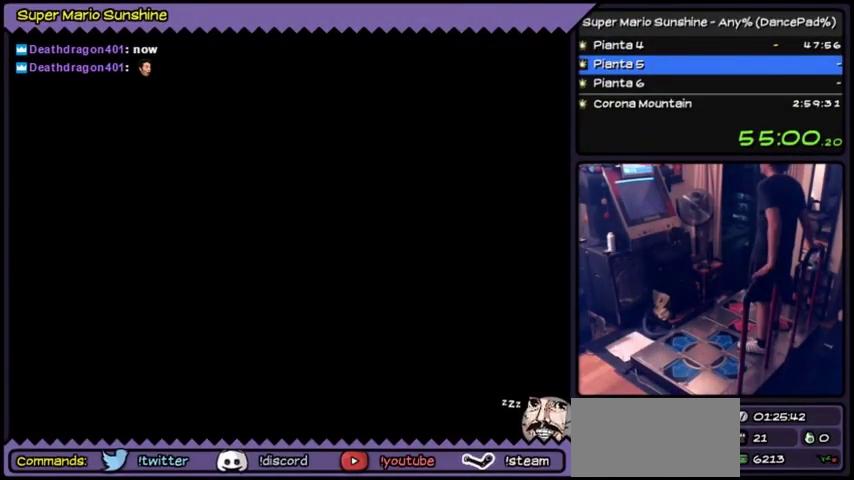
{"buttons": [], "events": []}
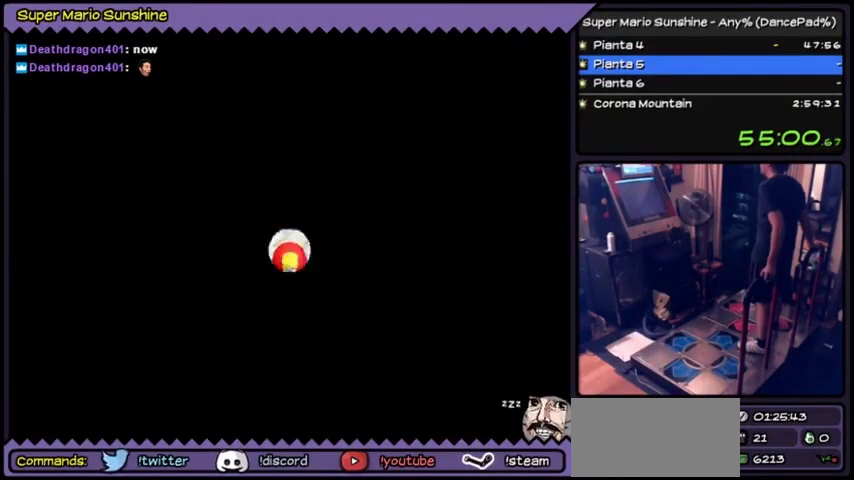
{"buttons": [], "events": []}
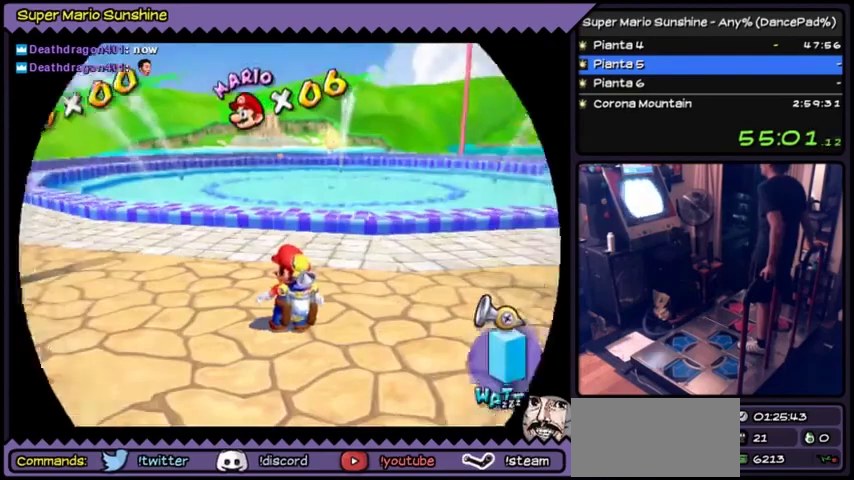
{"buttons": ["DPAD_UP"], "events": [[501, "DPAD_UP", "down"]]}
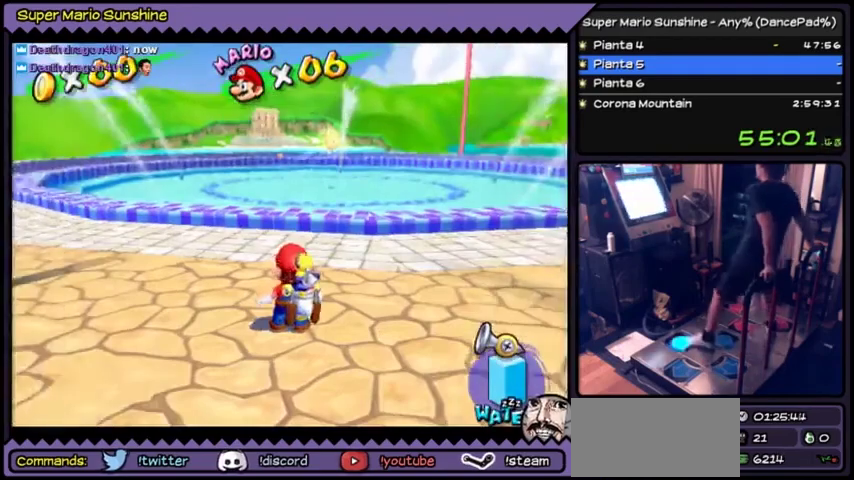
{"buttons": ["DPAD_UP"], "events": [[267, "A", "down"], [500, "A", "up"]]}
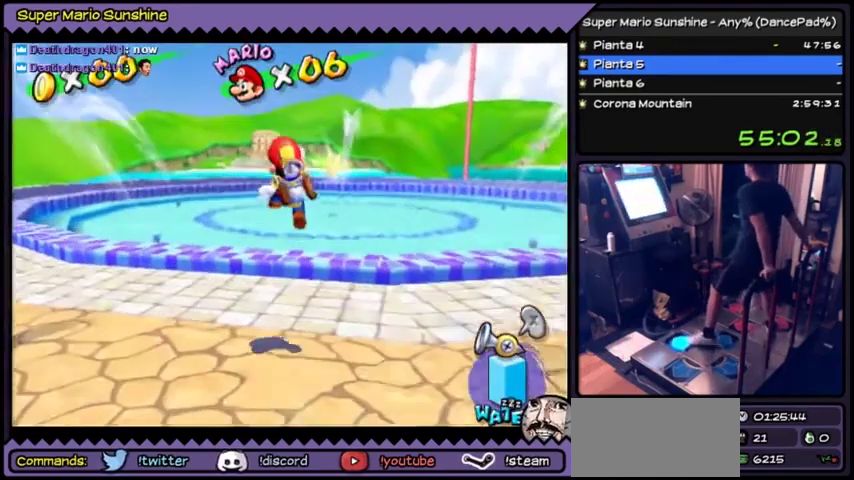
{"buttons": ["A", "DPAD_UP"], "events": [[501, "A", "down"]]}
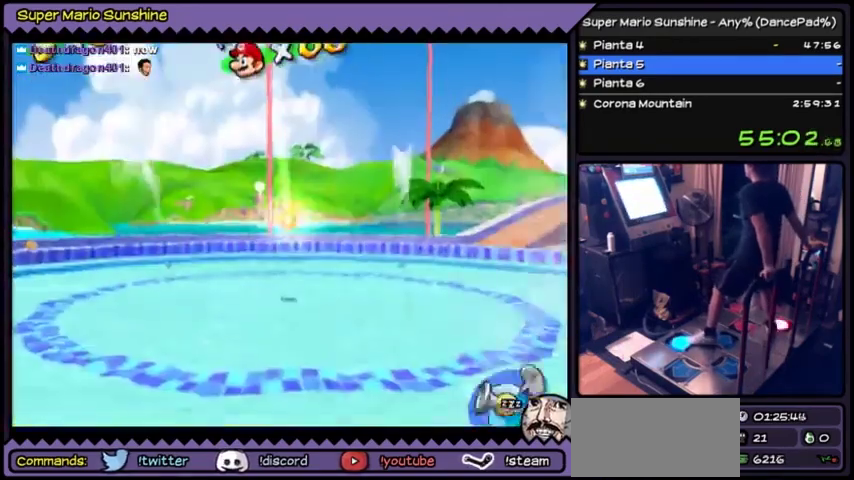
{"buttons": ["A", "DPAD_UP", "DPAD_RIGHT"], "events": [[433, "DPAD_RIGHT", "down"]]}
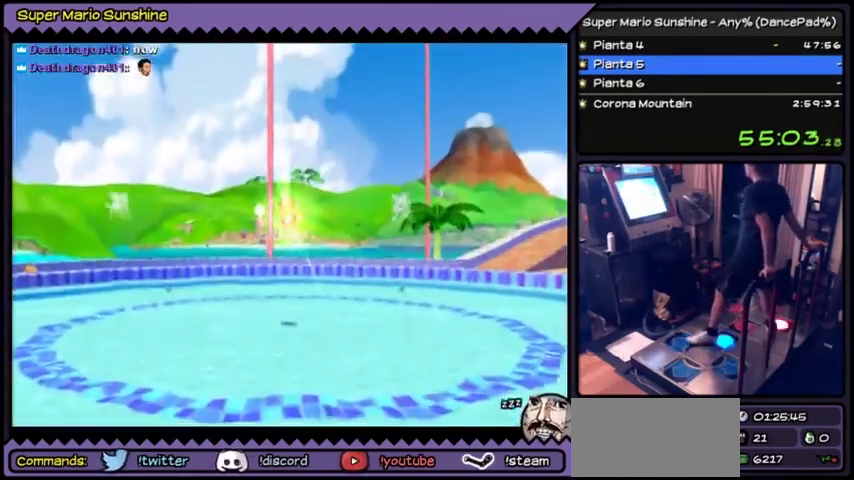
{"buttons": [], "events": [[134, "DPAD_UP", "up"], [300, "DPAD_RIGHT", "up"], [400, "A", "up"]]}
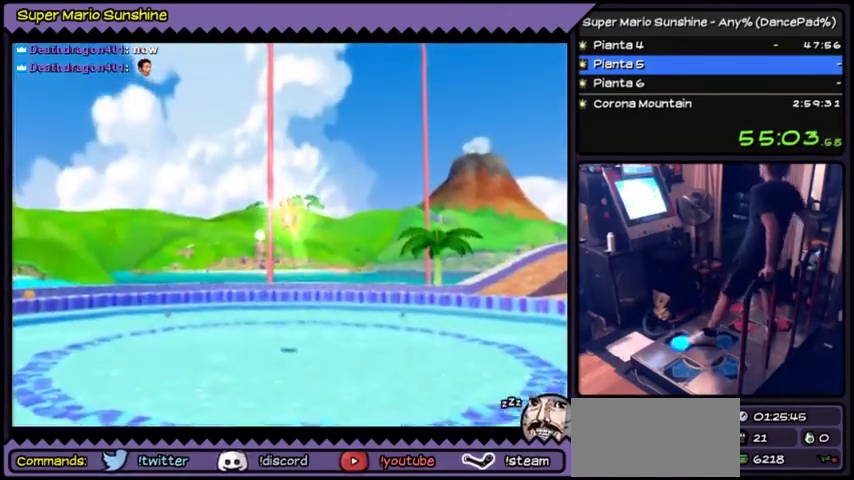
{"buttons": ["A"], "events": [[433, "A", "down"]]}
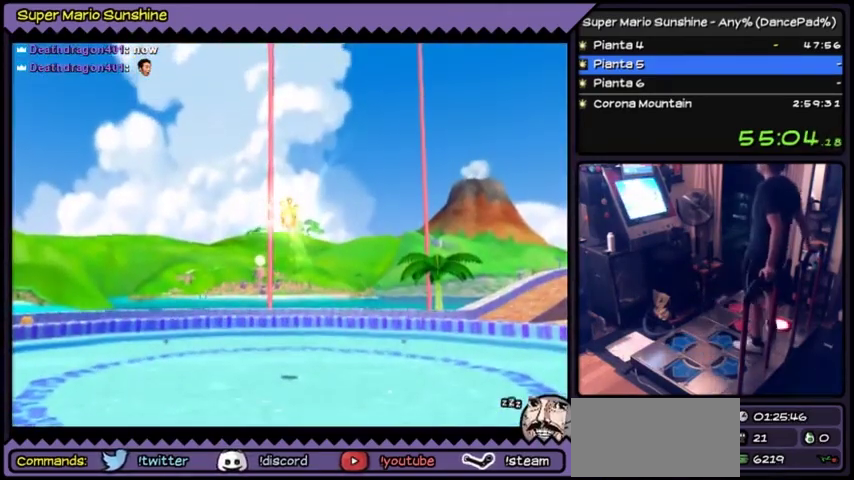
{"buttons": [], "events": [[200, "A", "up"]]}
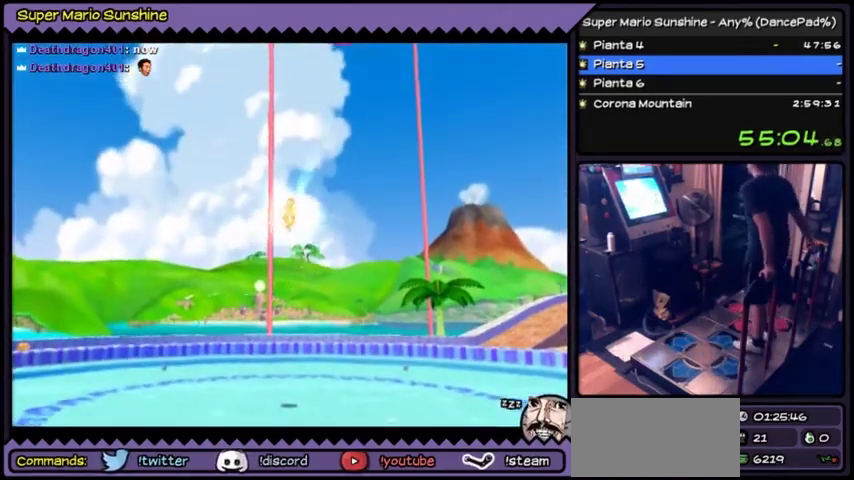
{"buttons": [], "events": []}
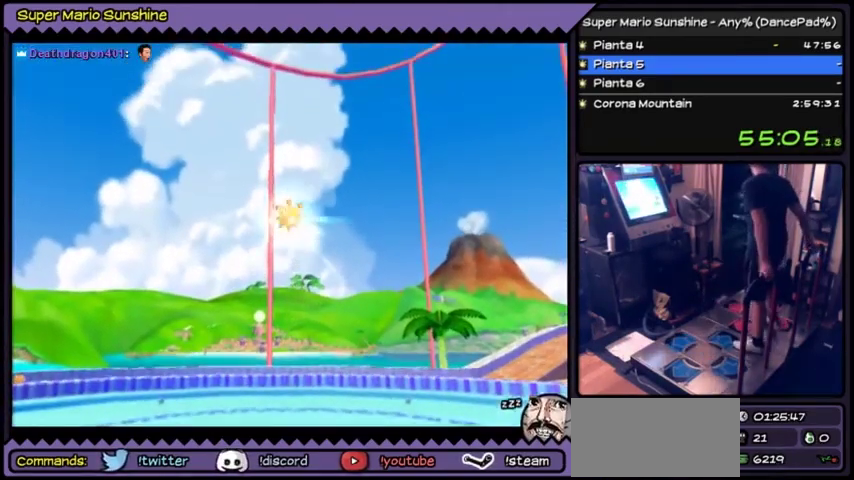
{"buttons": [], "events": []}
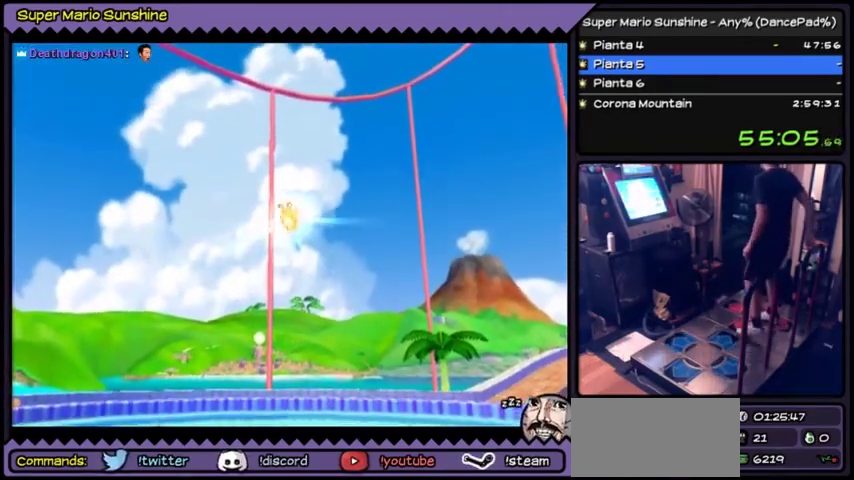
{"buttons": [], "events": []}
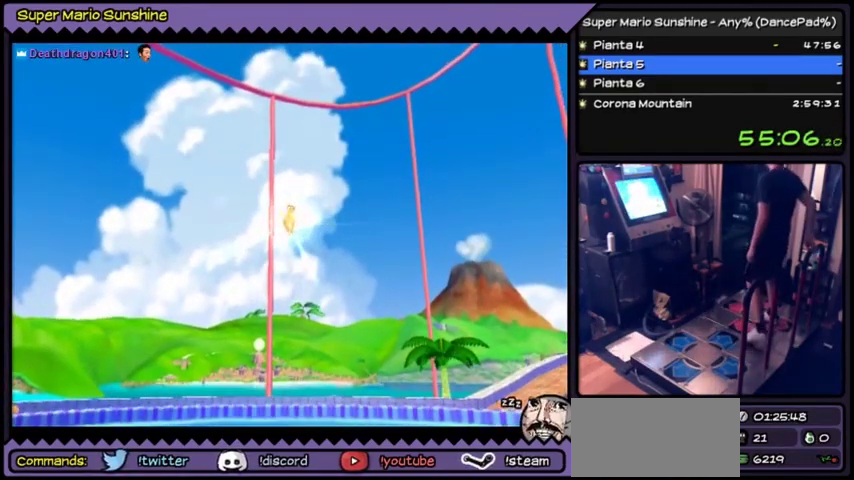
{"buttons": [], "events": []}